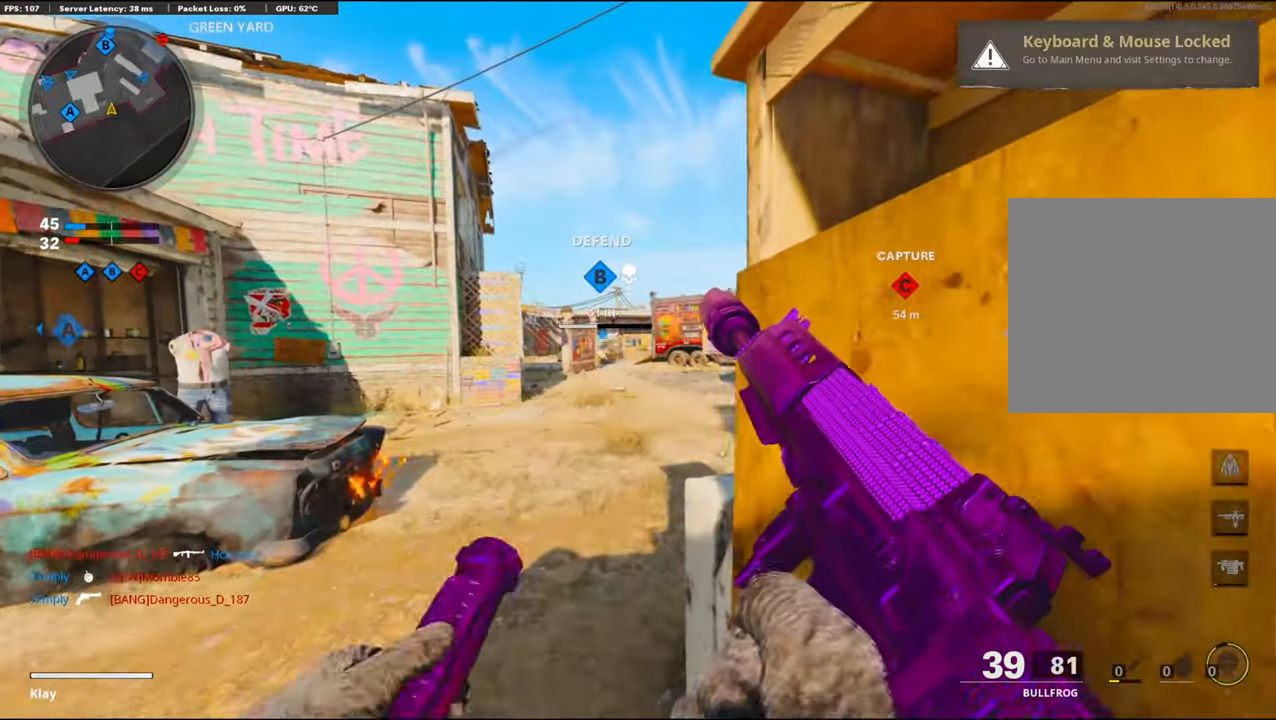
Gameplay with a controller (PlayStation layout); each line is a JSON object with the inputs held at the frame after it. "events" lists button and stick changes between this image and that frame as [ms after this image, input, new state], when the widget could be followed in between.
{"buttons": [], "left_stick": "up-left", "right_stick": "center", "events": [[133, "left_stick", "center"], [233, "left_stick", "up-left"]]}
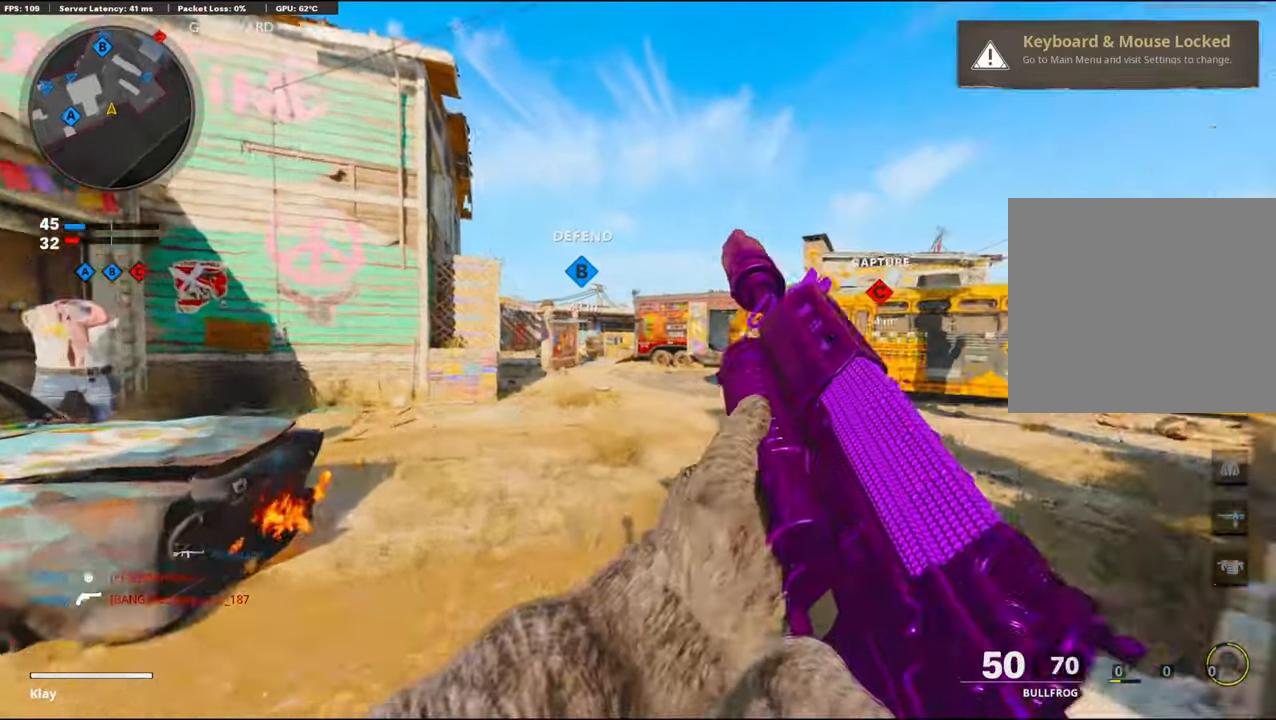
{"buttons": [], "left_stick": "up", "right_stick": "center", "events": [[116, "left_stick", "up"], [266, "TRIANGLE", "down"], [483, "TRIANGLE", "up"]]}
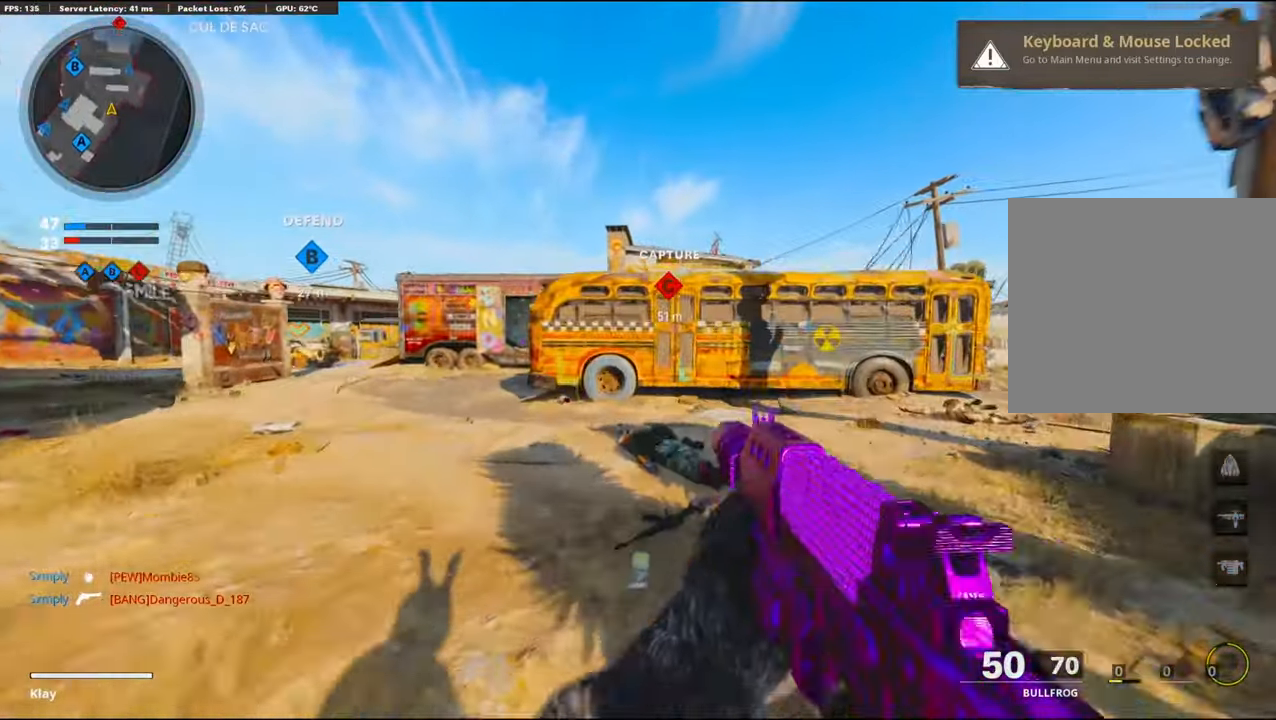
{"buttons": [], "left_stick": "up-left", "right_stick": "center", "events": [[100, "left_stick", "up-left"], [266, "right_stick", "left"], [433, "right_stick", "center"]]}
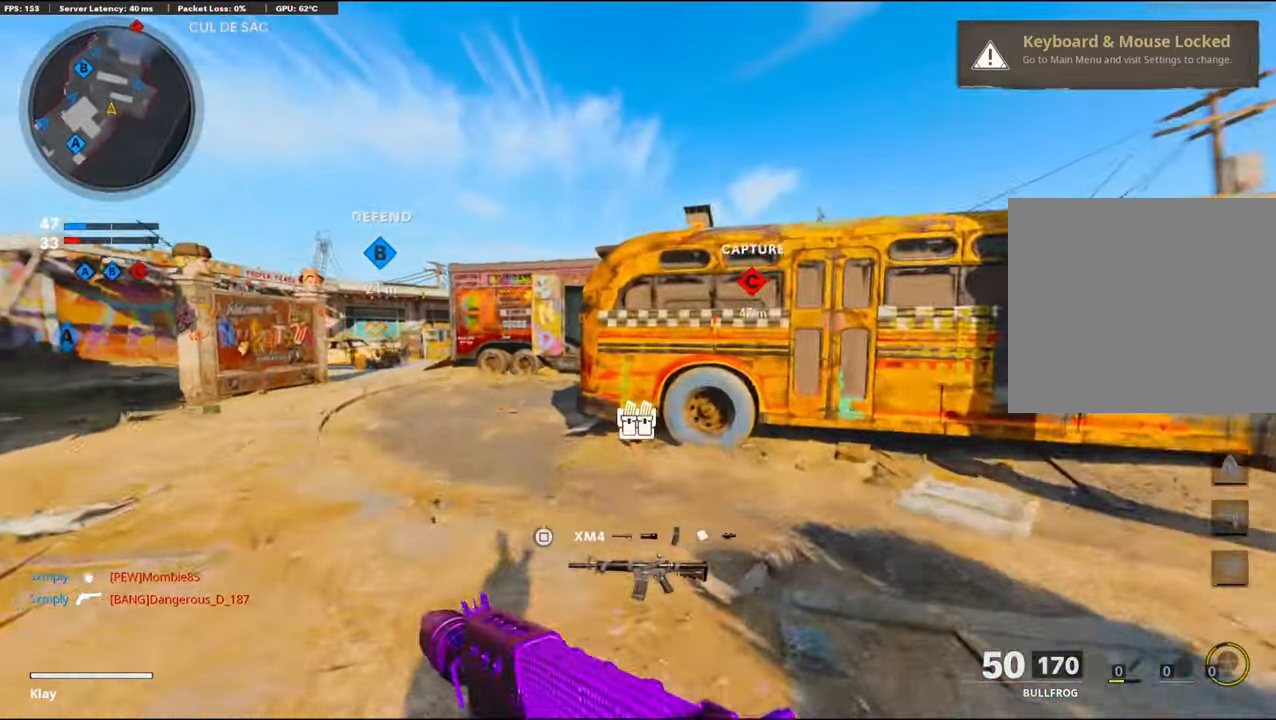
{"buttons": [], "left_stick": "up-left", "right_stick": "center", "events": [[150, "R3", "down"], [383, "R3", "up"]]}
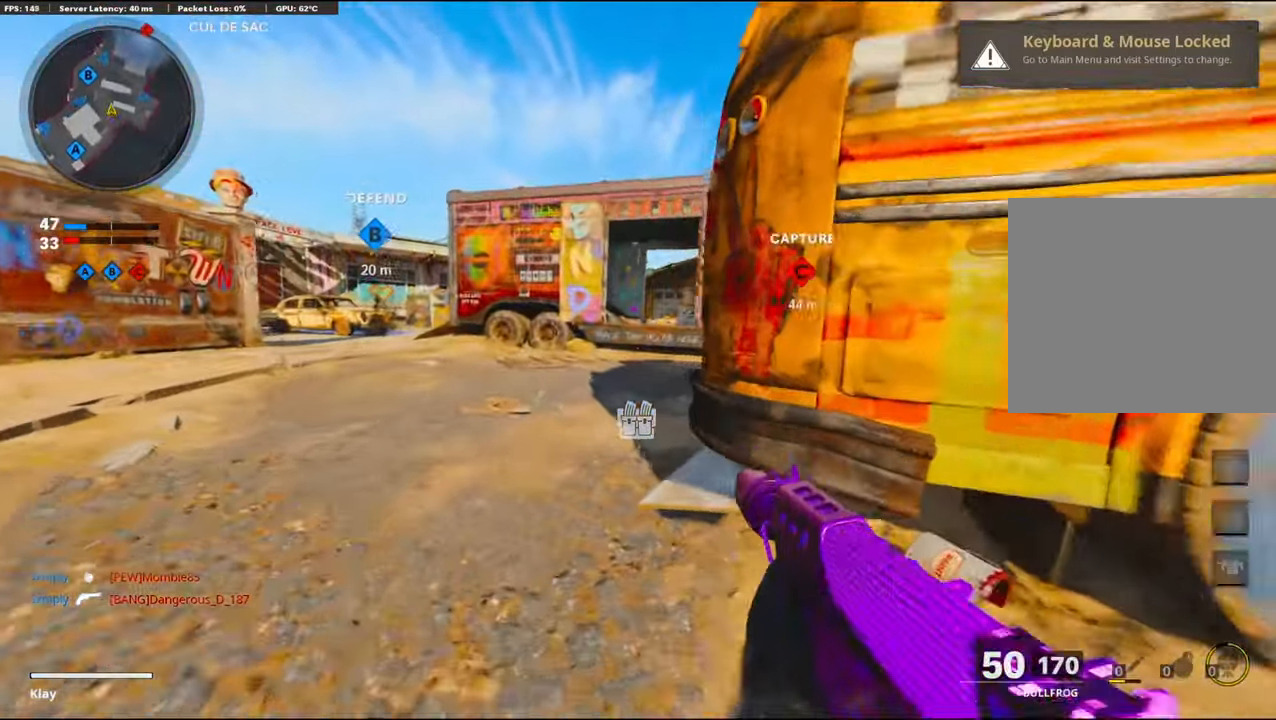
{"buttons": ["L1"], "left_stick": "up", "right_stick": "right", "events": [[50, "L3", "down"], [50, "R3", "down"], [133, "L3", "up"], [133, "R3", "up"], [166, "right_stick", "right"], [216, "left_stick", "up"], [233, "L1", "down"], [316, "right_stick", "center"], [400, "right_stick", "right"]]}
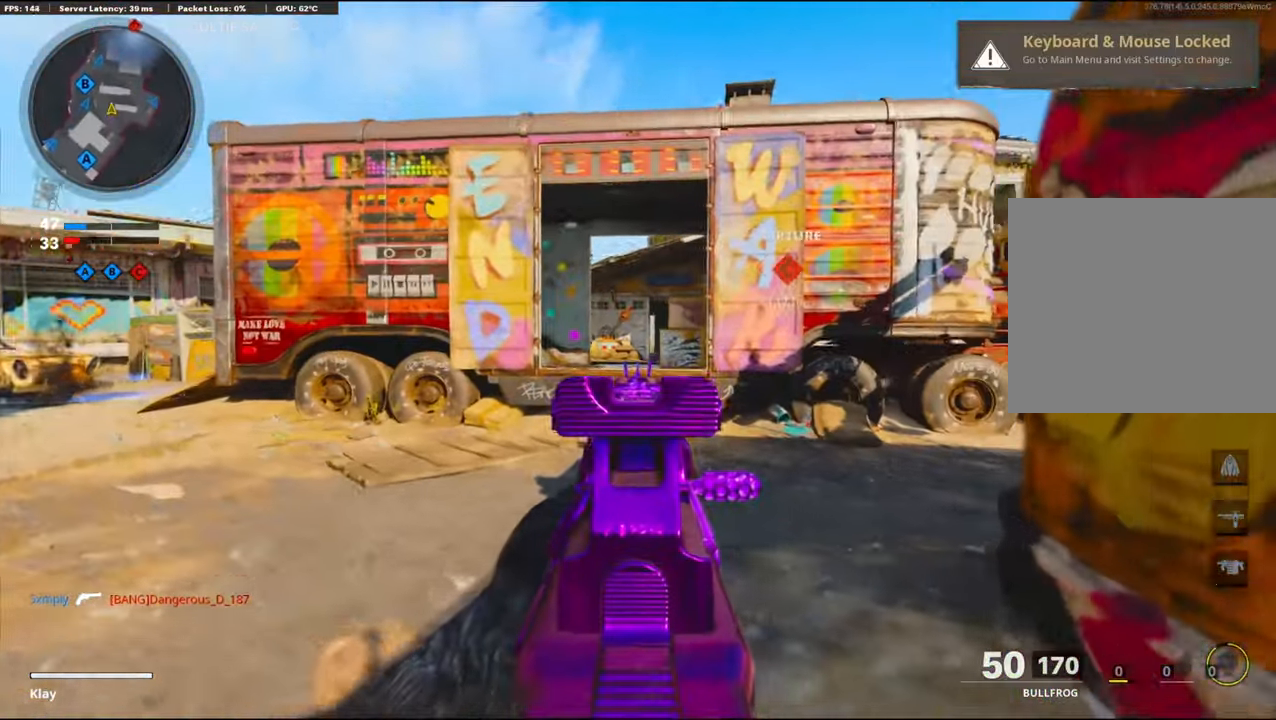
{"buttons": ["L1"], "left_stick": "center", "right_stick": "down-right", "events": [[16, "left_stick", "left"], [333, "right_stick", "center"], [383, "left_stick", "center"], [383, "right_stick", "down-right"]]}
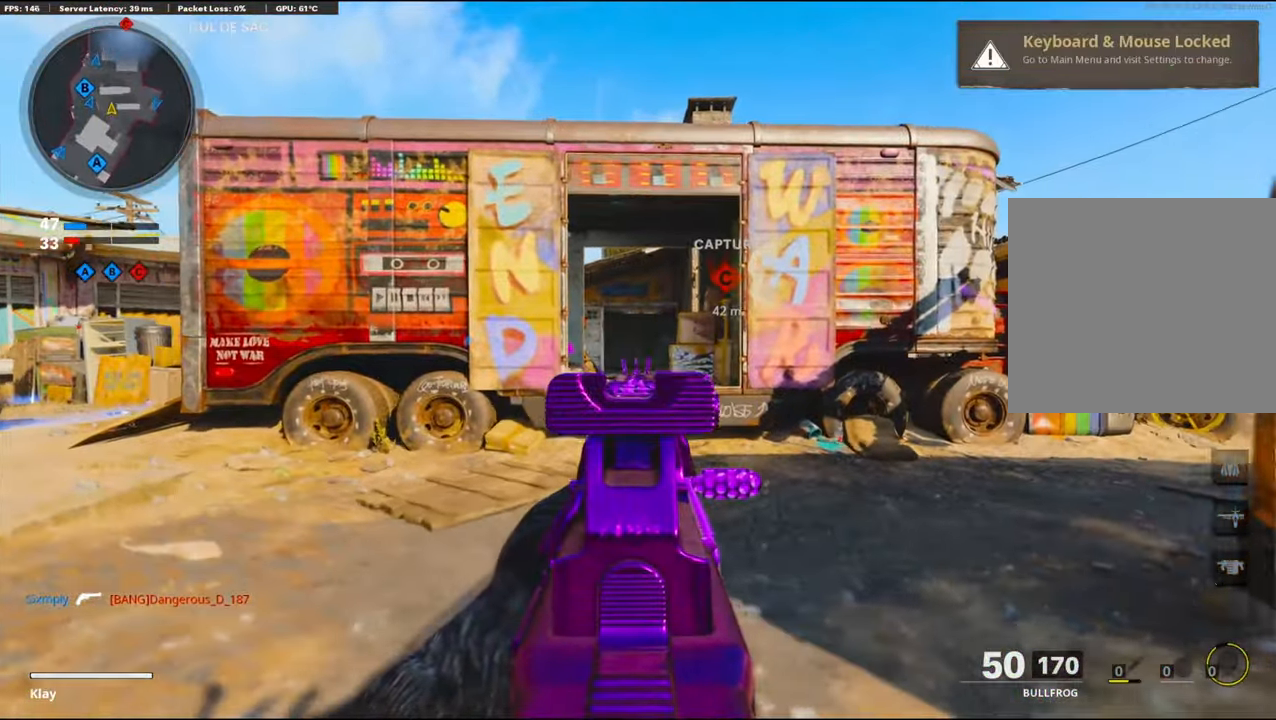
{"buttons": ["L3"], "left_stick": "up", "right_stick": "center", "events": [[33, "left_stick", "right"], [66, "right_stick", "right"], [200, "L1", "up"], [200, "L3", "down"], [200, "left_stick", "up"], [483, "right_stick", "center"]]}
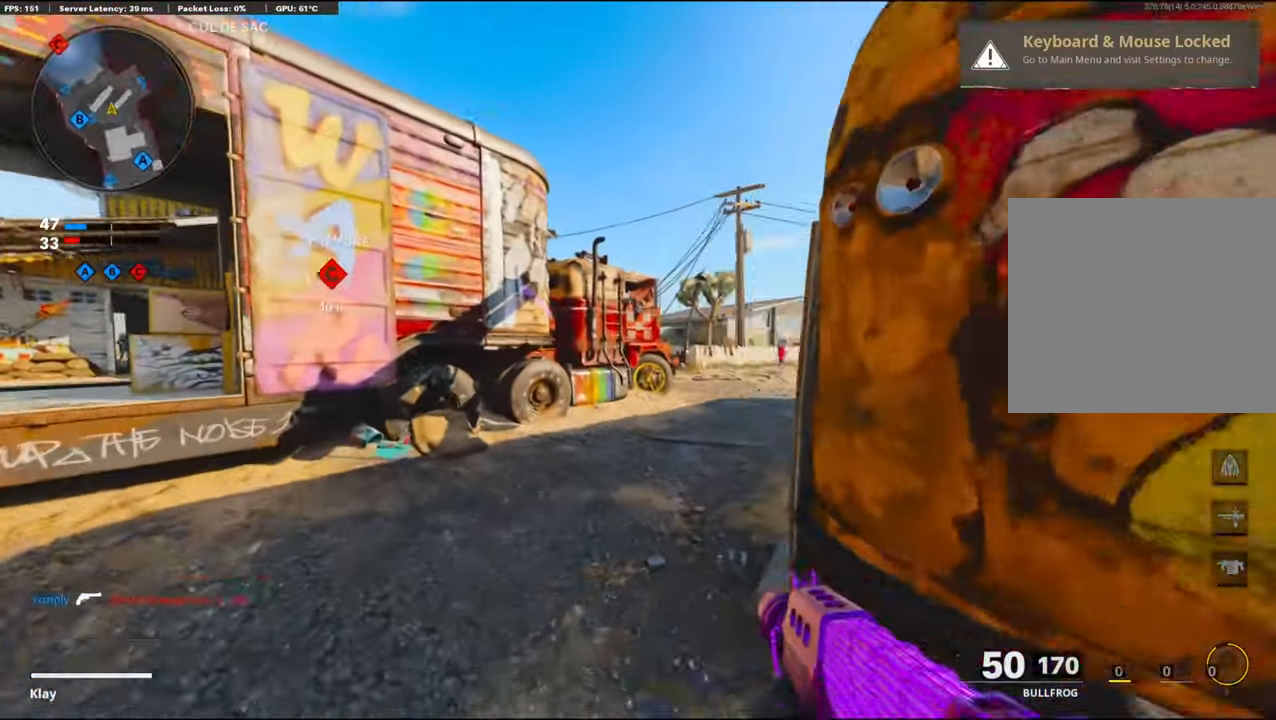
{"buttons": ["L1"], "left_stick": "up-right", "right_stick": "center", "events": [[16, "L3", "up"], [16, "right_stick", "right"], [133, "left_stick", "up-right"], [183, "L1", "down"], [183, "right_stick", "center"]]}
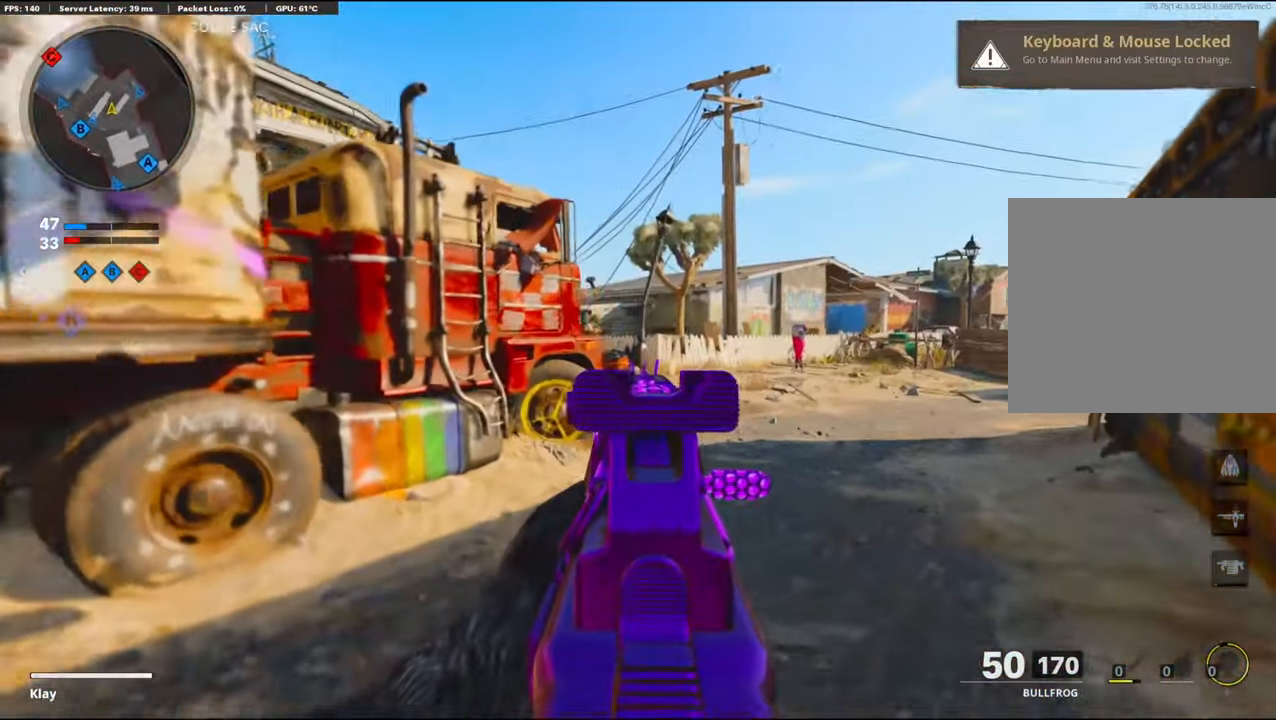
{"buttons": ["L1", "R1"], "left_stick": "up-right", "right_stick": "up", "events": [[266, "right_stick", "left"], [383, "right_stick", "up-left"], [433, "R1", "down"], [483, "right_stick", "up"]]}
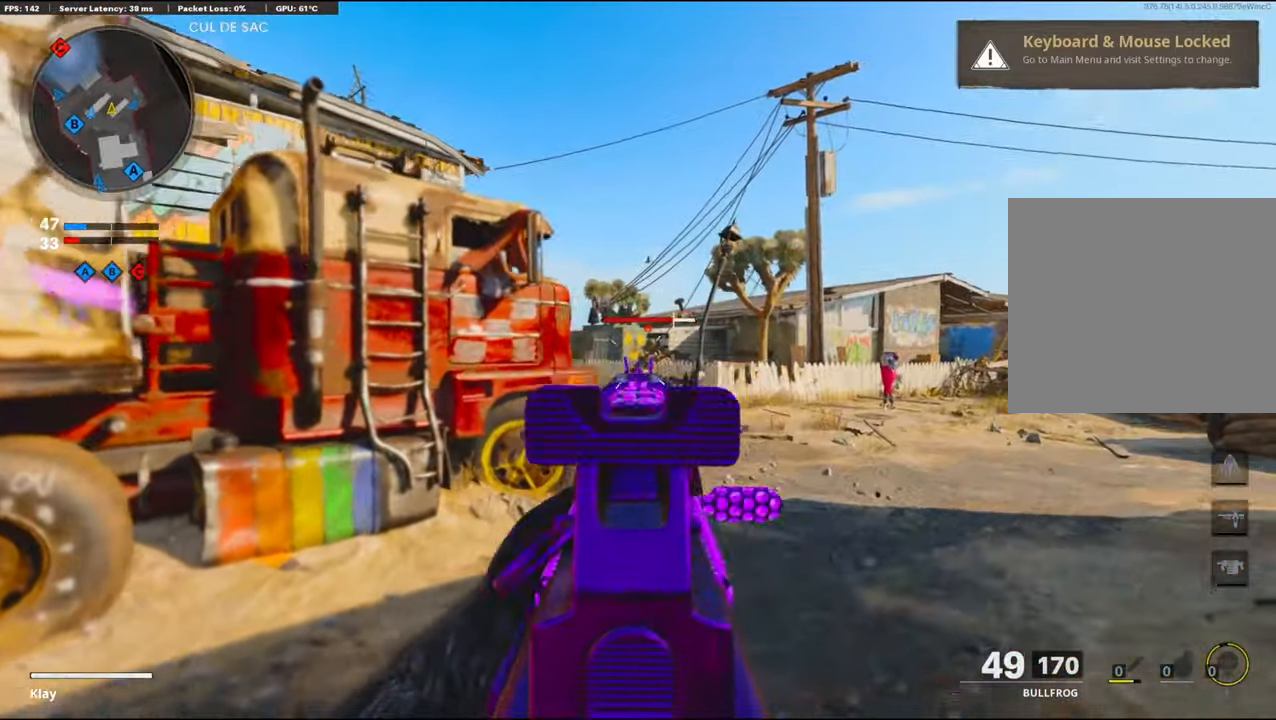
{"buttons": ["L1", "R1"], "left_stick": "up-right", "right_stick": "down-left", "events": [[50, "right_stick", "right"], [133, "left_stick", "left"], [233, "right_stick", "down"], [333, "left_stick", "up-right"], [500, "right_stick", "down-left"]]}
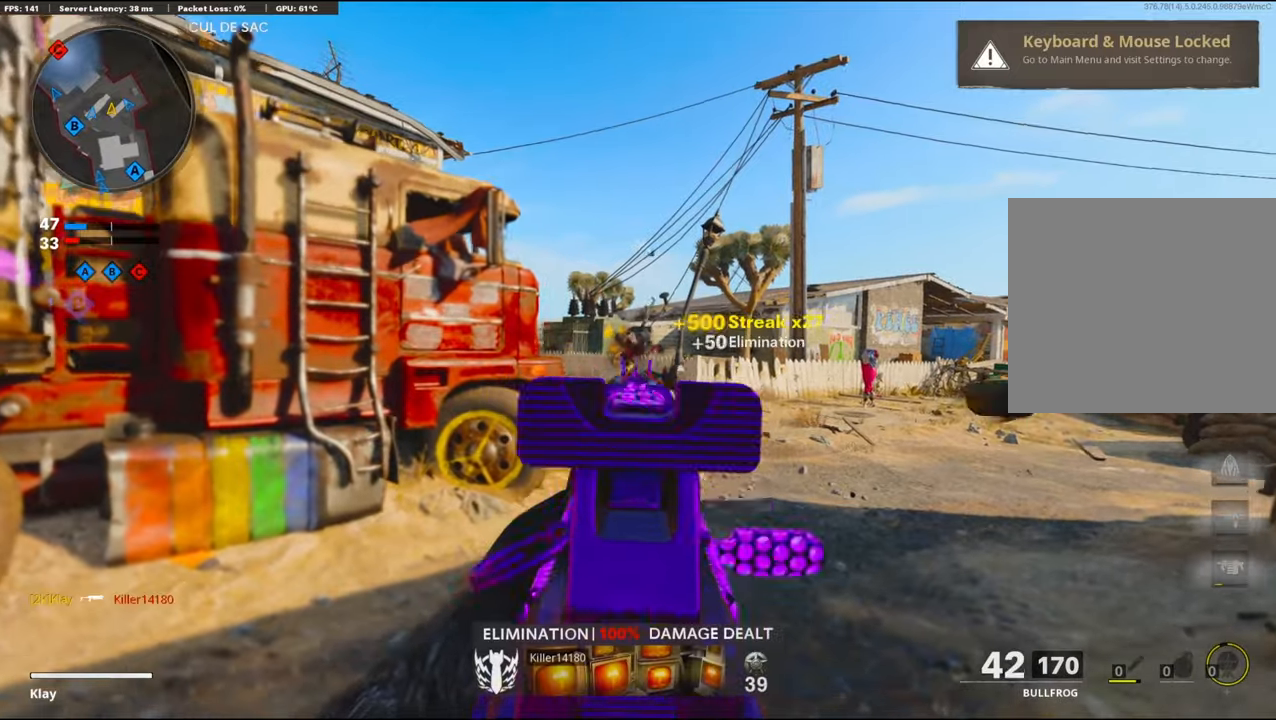
{"buttons": ["L1"], "left_stick": "left", "right_stick": "left", "events": [[150, "R1", "up"], [150, "left_stick", "right"], [150, "right_stick", "center"], [500, "left_stick", "left"], [500, "right_stick", "left"]]}
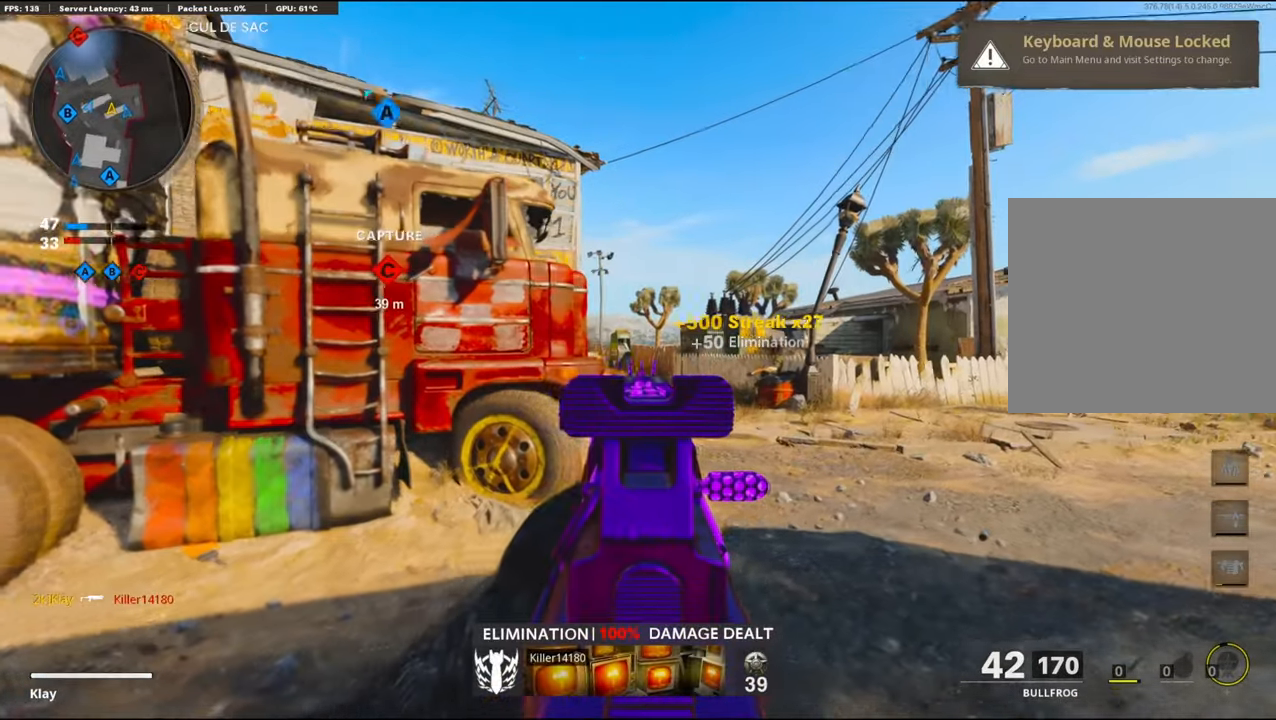
{"buttons": ["L1"], "left_stick": "left", "right_stick": "center", "events": [[117, "left_stick", "center"], [117, "right_stick", "center"], [200, "left_stick", "right"], [367, "left_stick", "left"]]}
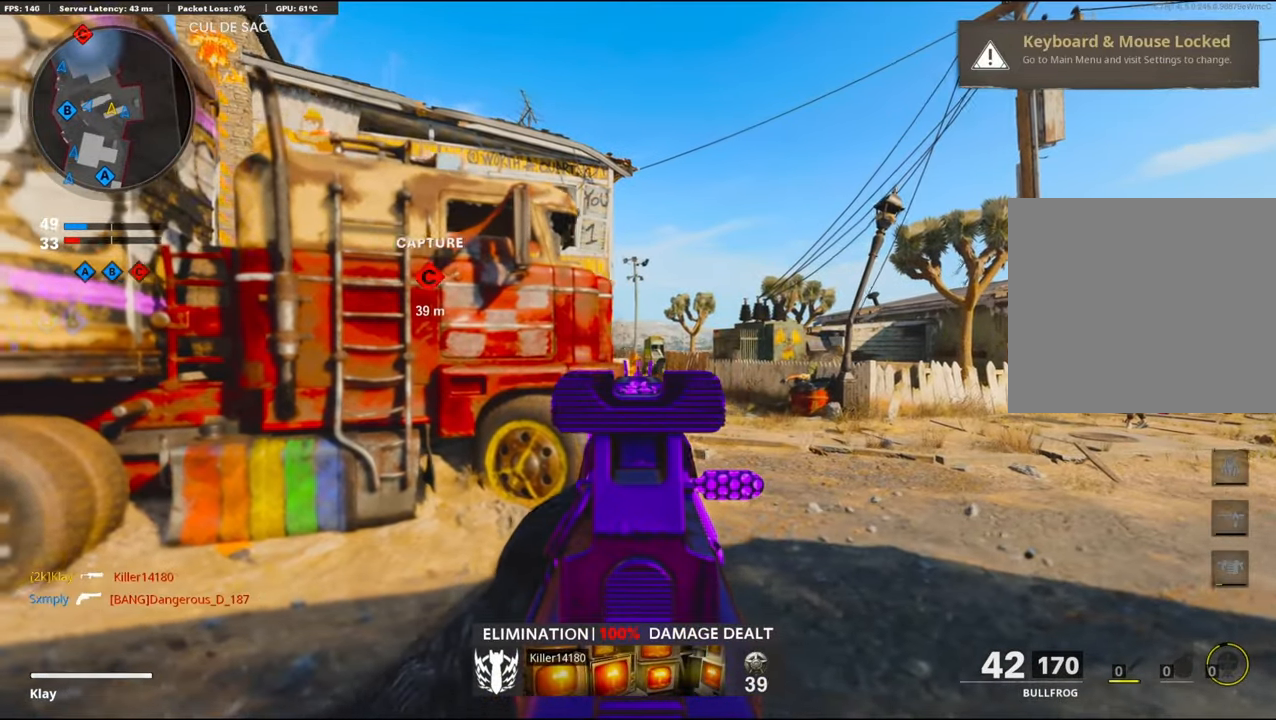
{"buttons": ["L1"], "left_stick": "center", "right_stick": "center", "events": [[67, "left_stick", "right"], [233, "left_stick", "center"]]}
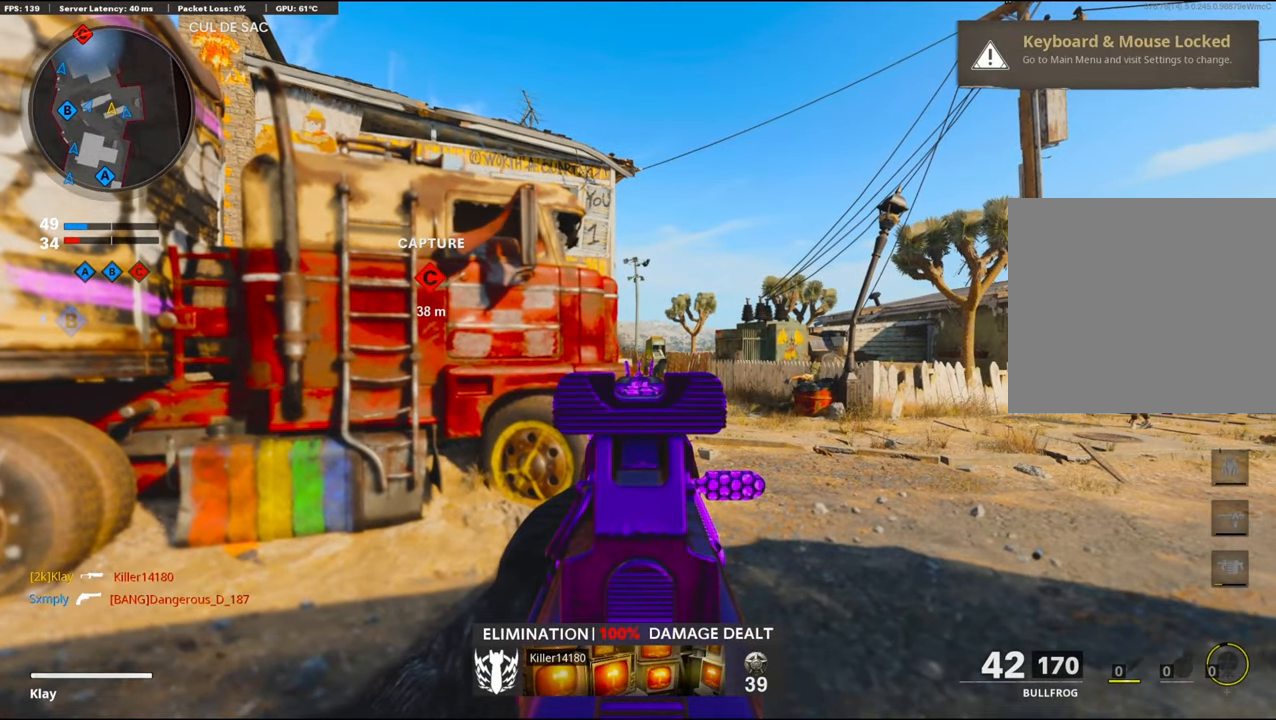
{"buttons": ["L1"], "left_stick": "center", "right_stick": "center", "events": []}
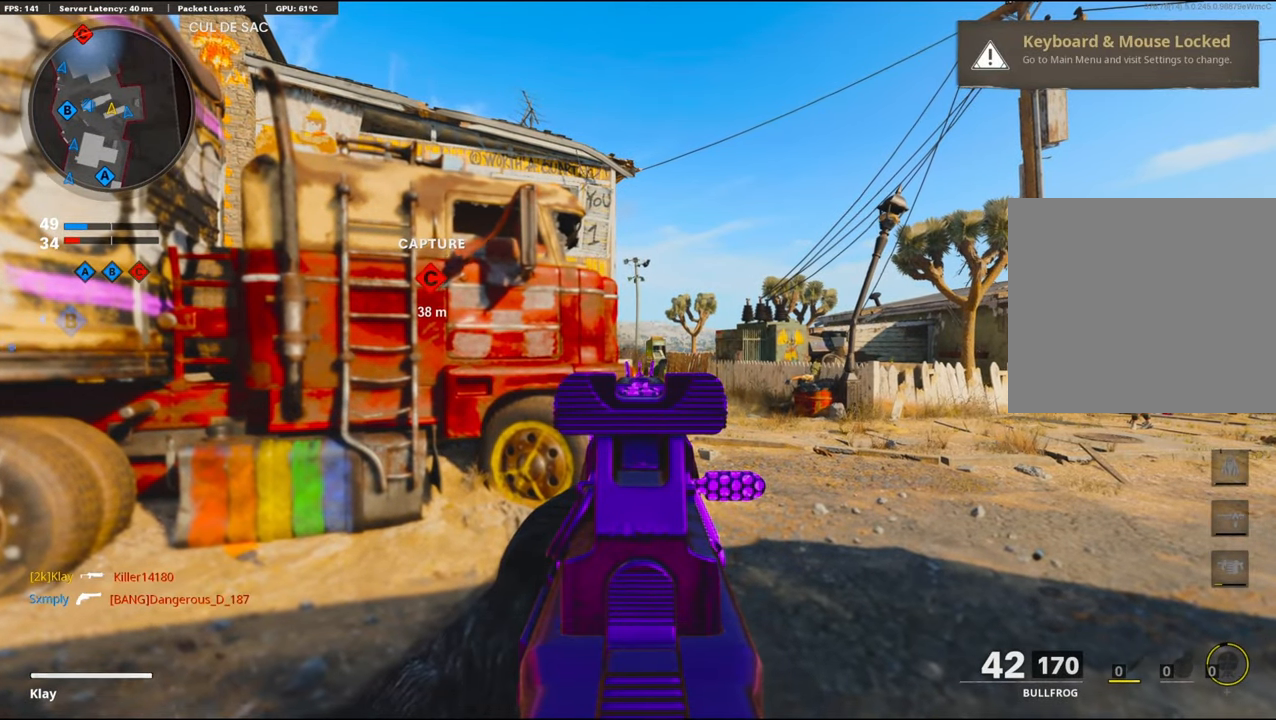
{"buttons": ["L1"], "left_stick": "right", "right_stick": "left", "events": [[17, "left_stick", "up-right"], [217, "right_stick", "left"], [283, "left_stick", "right"]]}
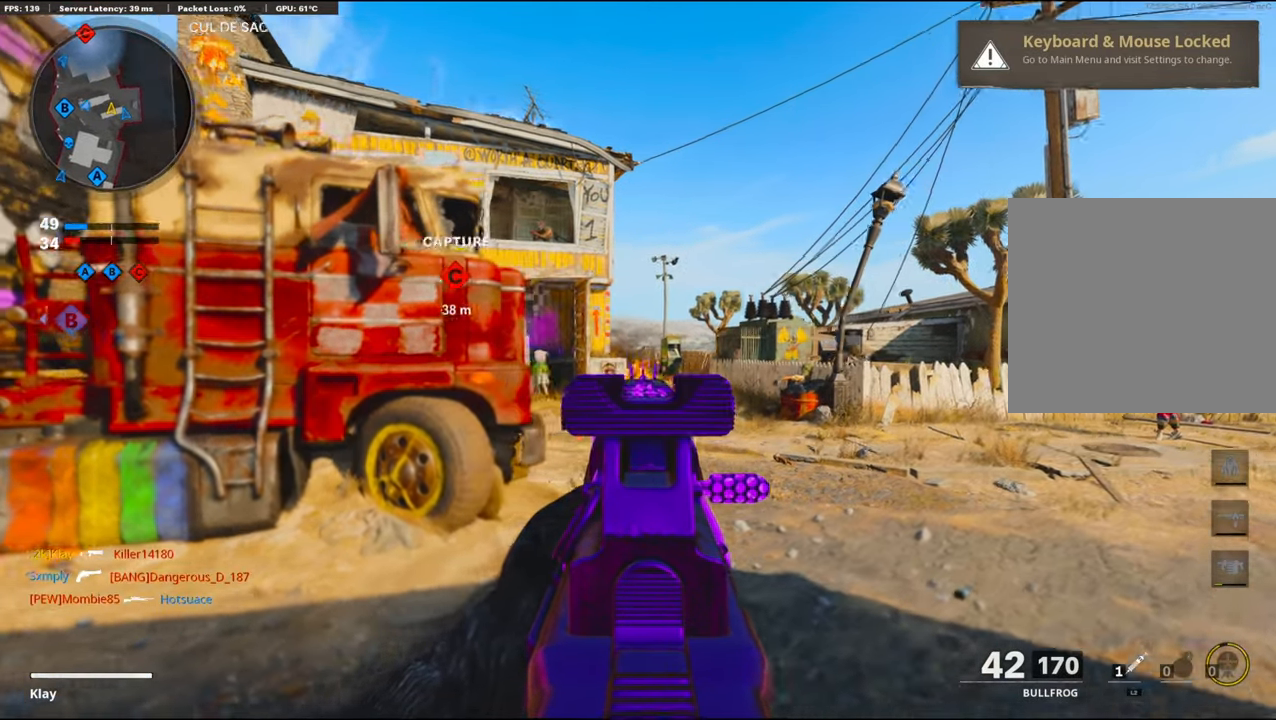
{"buttons": ["L1"], "left_stick": "left", "right_stick": "up", "events": [[100, "left_stick", "left"], [100, "right_stick", "up-left"], [267, "right_stick", "up"]]}
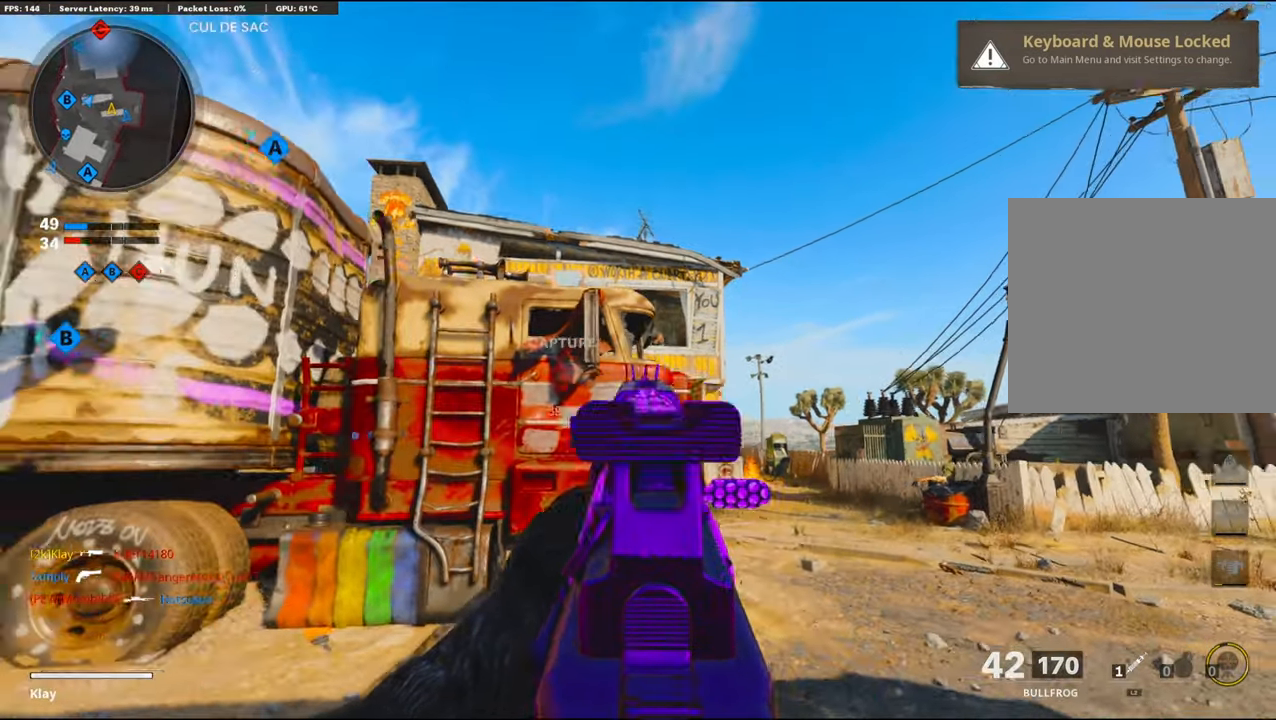
{"buttons": [], "left_stick": "up-left", "right_stick": "right", "events": [[50, "L1", "up"], [50, "right_stick", "down-left"], [200, "left_stick", "up-left"], [300, "right_stick", "center"], [400, "right_stick", "right"]]}
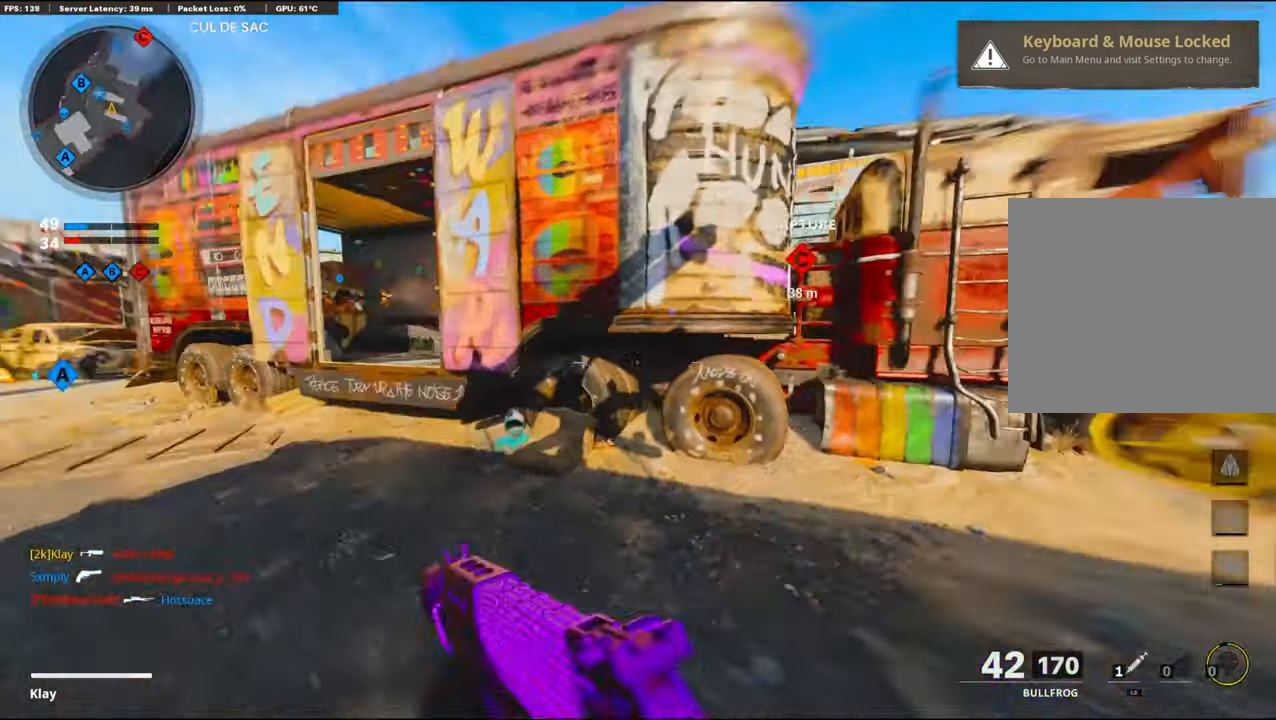
{"buttons": [], "left_stick": "up-left", "right_stick": "center", "events": [[17, "R3", "down"], [183, "R3", "up"], [217, "right_stick", "center"]]}
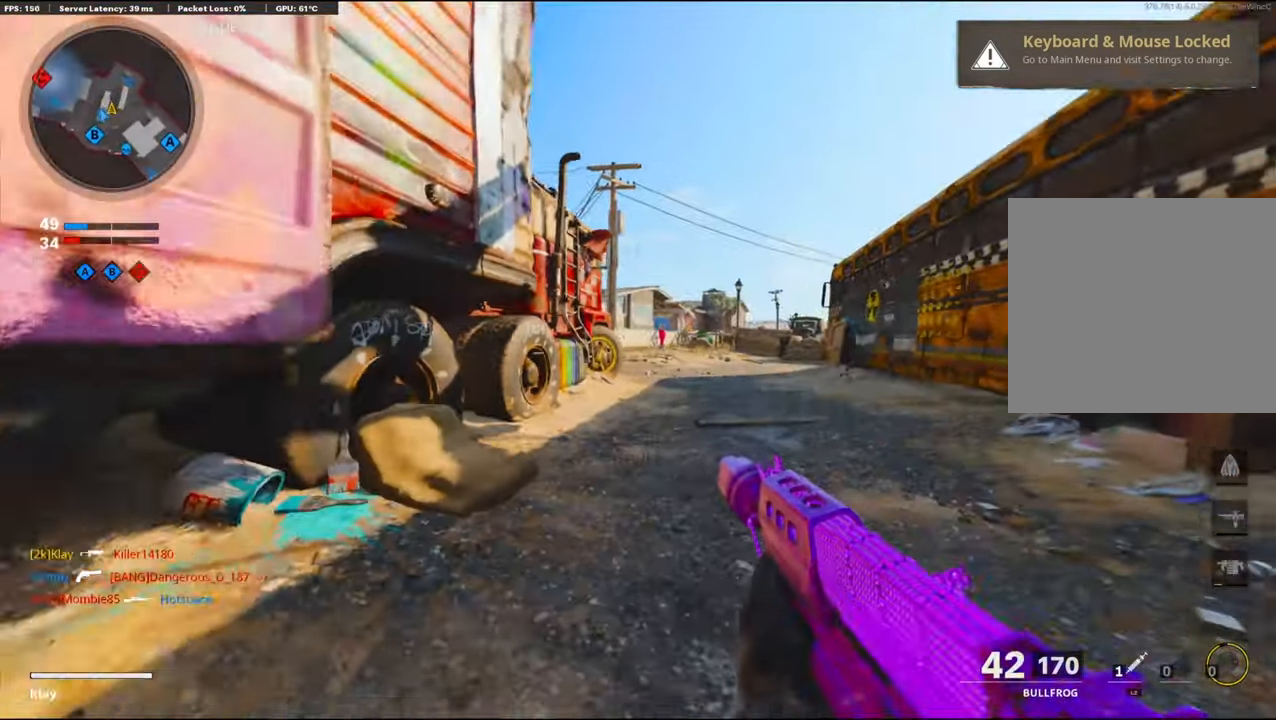
{"buttons": ["R3"], "left_stick": "up-left", "right_stick": "center", "events": [[50, "R3", "down"]]}
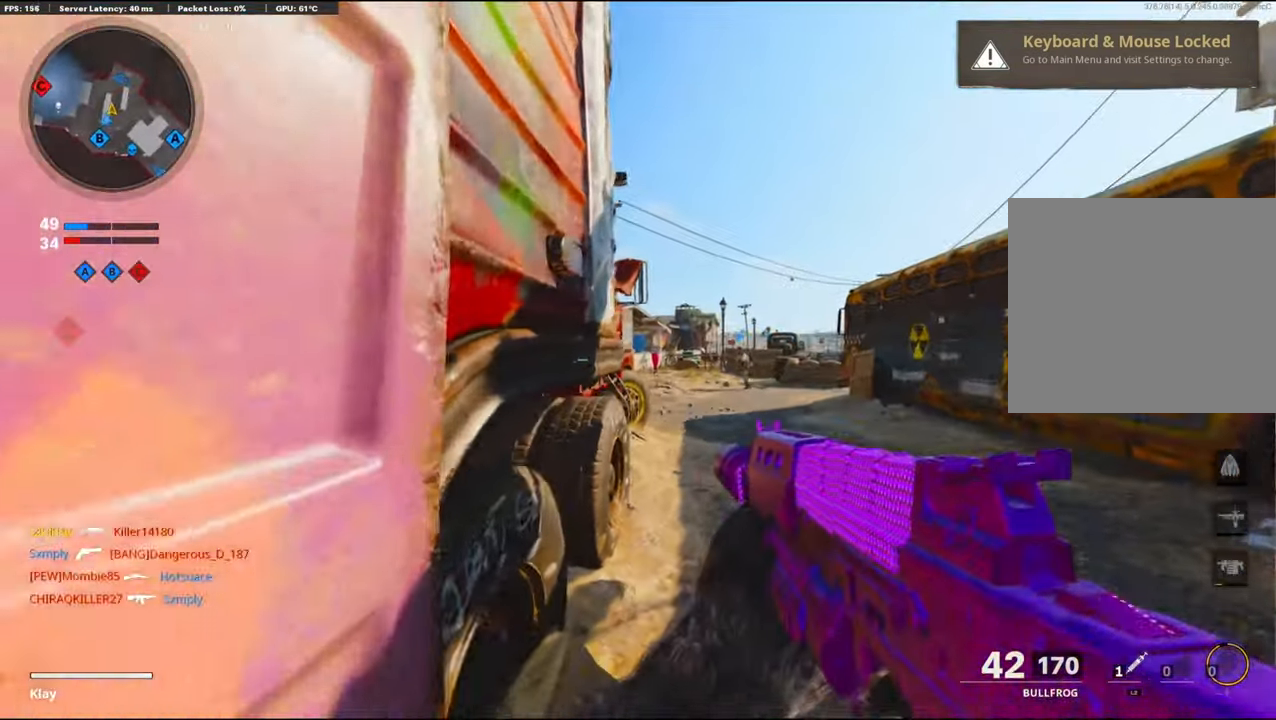
{"buttons": ["SQUARE"], "left_stick": "center", "right_stick": "center", "events": [[117, "R3", "up"], [117, "left_stick", "center"], [484, "SQUARE", "down"]]}
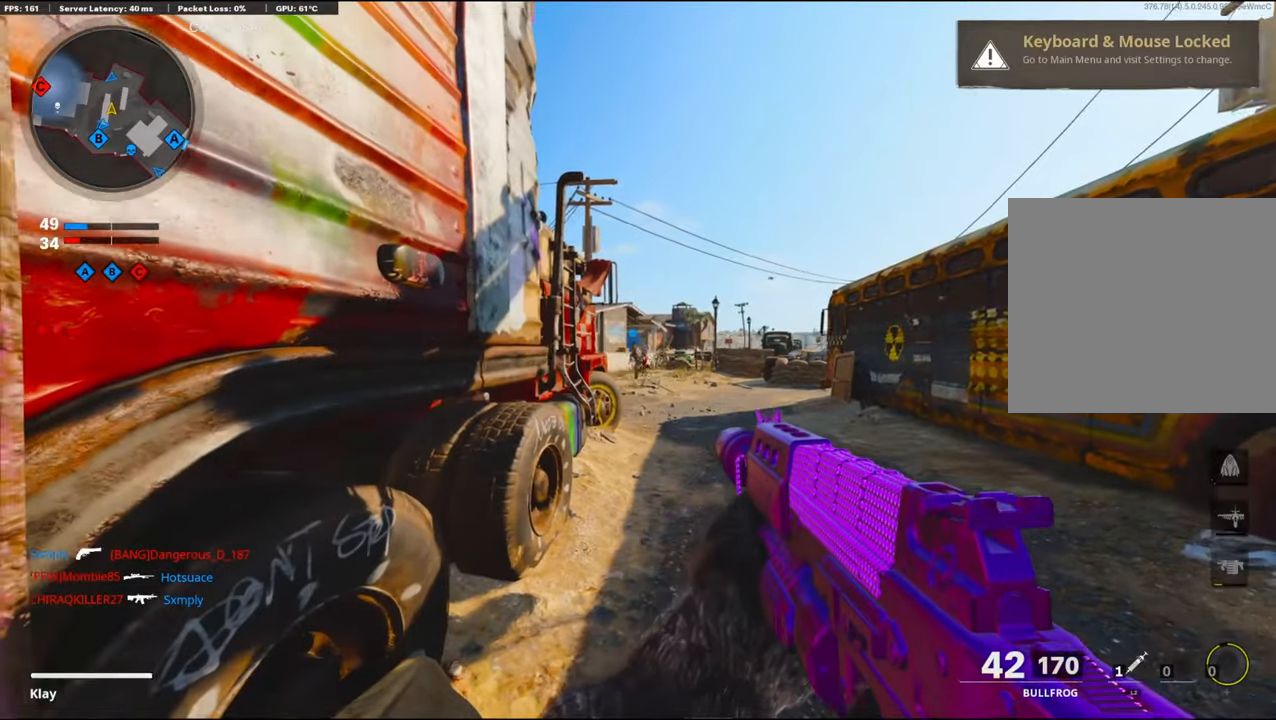
{"buttons": [], "left_stick": "center", "right_stick": "center", "events": [[117, "SQUARE", "up"]]}
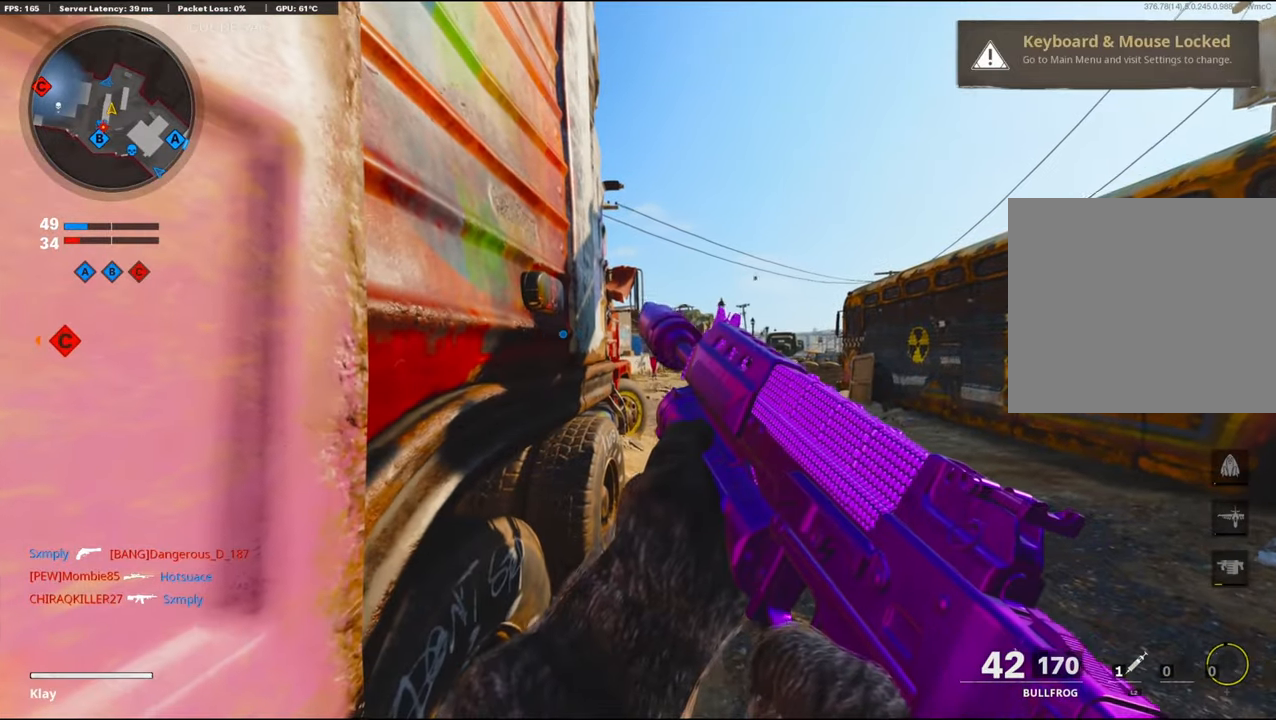
{"buttons": [], "left_stick": "up", "right_stick": "left", "events": [[184, "left_stick", "up"], [184, "right_stick", "left"], [234, "L3", "down"], [367, "L3", "up"]]}
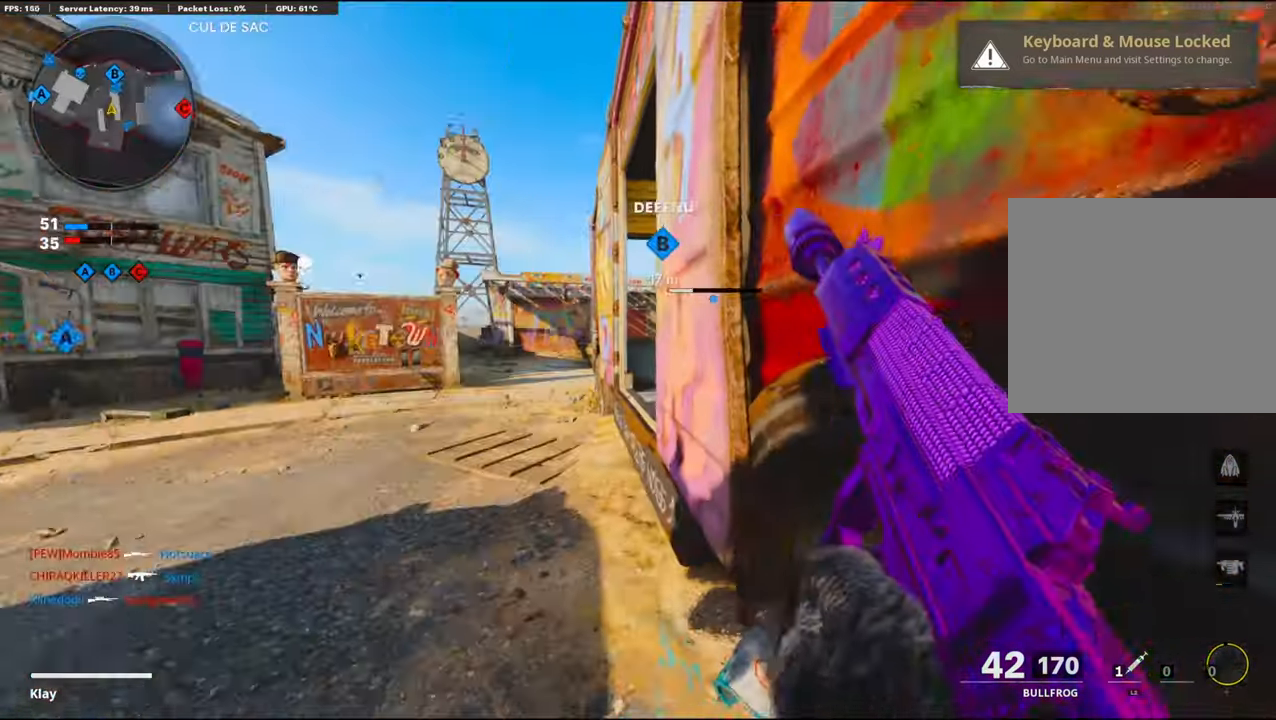
{"buttons": [], "left_stick": "up-left", "right_stick": "right", "events": [[34, "right_stick", "center"], [67, "left_stick", "up-right"], [217, "left_stick", "center"], [367, "left_stick", "up-left"], [484, "right_stick", "right"]]}
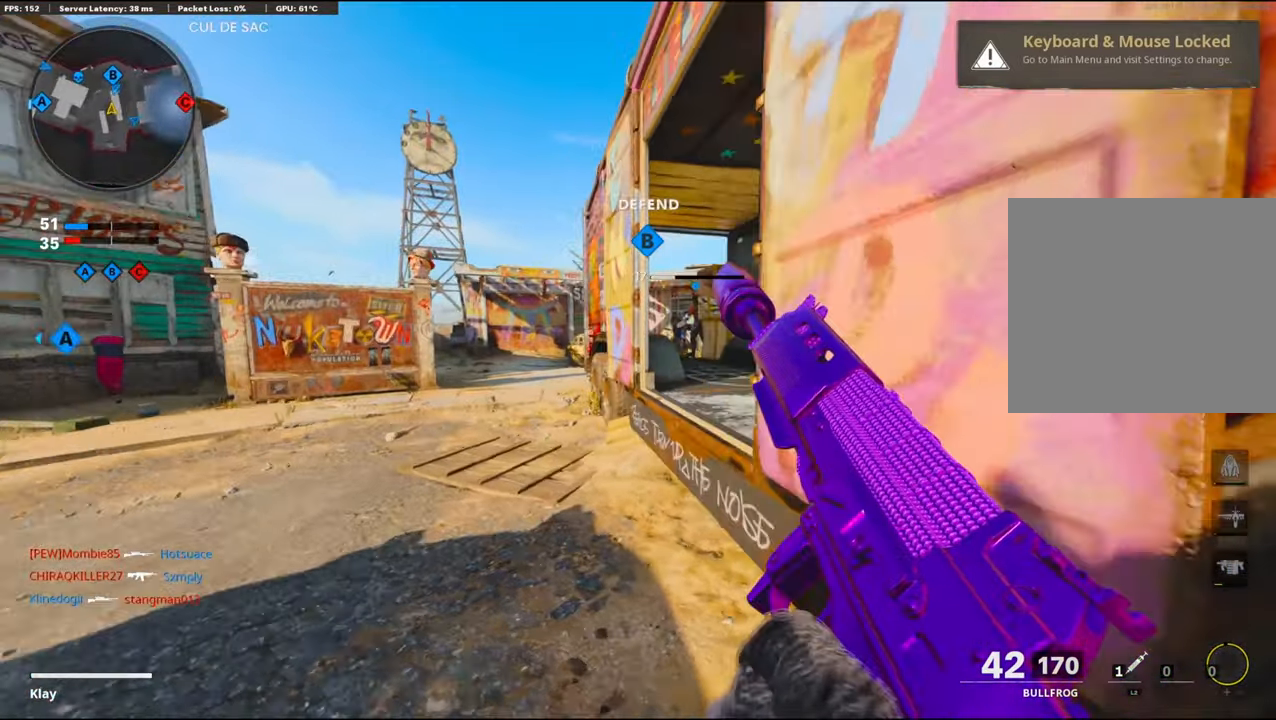
{"buttons": ["L1"], "left_stick": "up-left", "right_stick": "center", "events": [[234, "right_stick", "center"], [284, "right_stick", "right"], [417, "L1", "down"], [467, "right_stick", "center"]]}
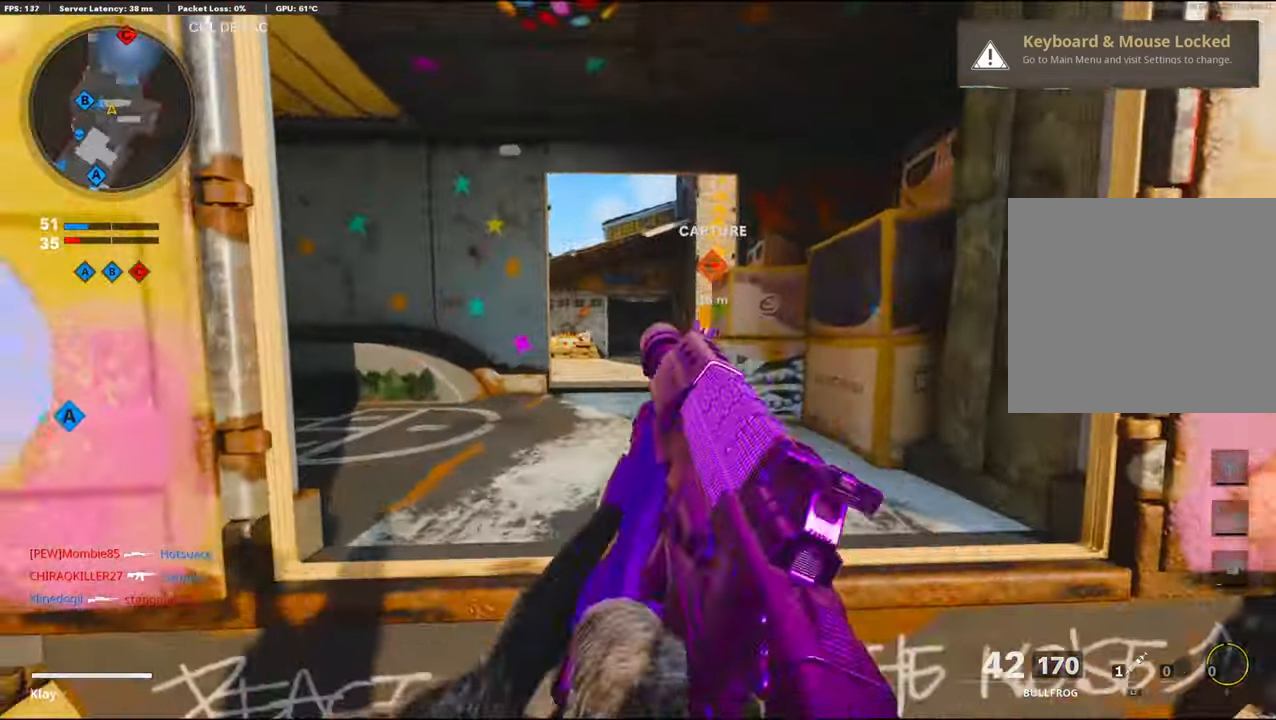
{"buttons": ["L1"], "left_stick": "right", "right_stick": "up-left", "events": [[150, "left_stick", "right"], [367, "right_stick", "up-left"]]}
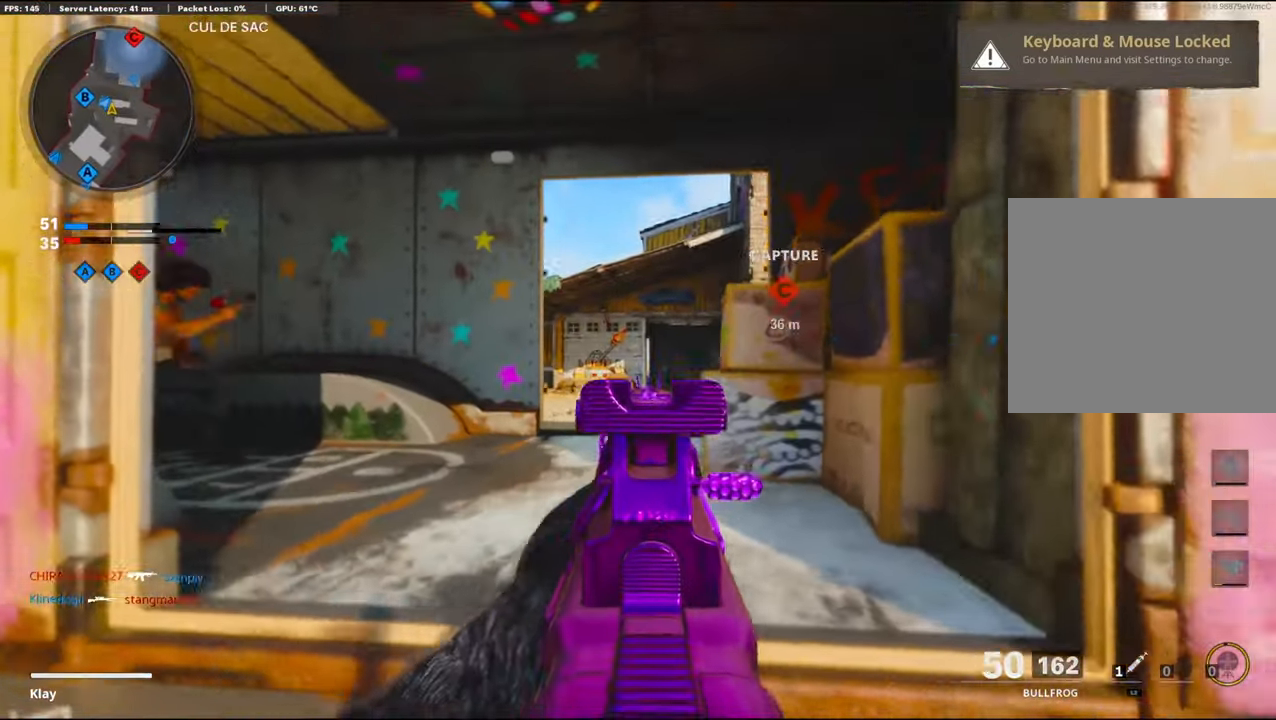
{"buttons": ["L1"], "left_stick": "left", "right_stick": "down-right", "events": [[134, "left_stick", "center"], [134, "right_stick", "center"], [184, "left_stick", "left"], [317, "right_stick", "down-right"]]}
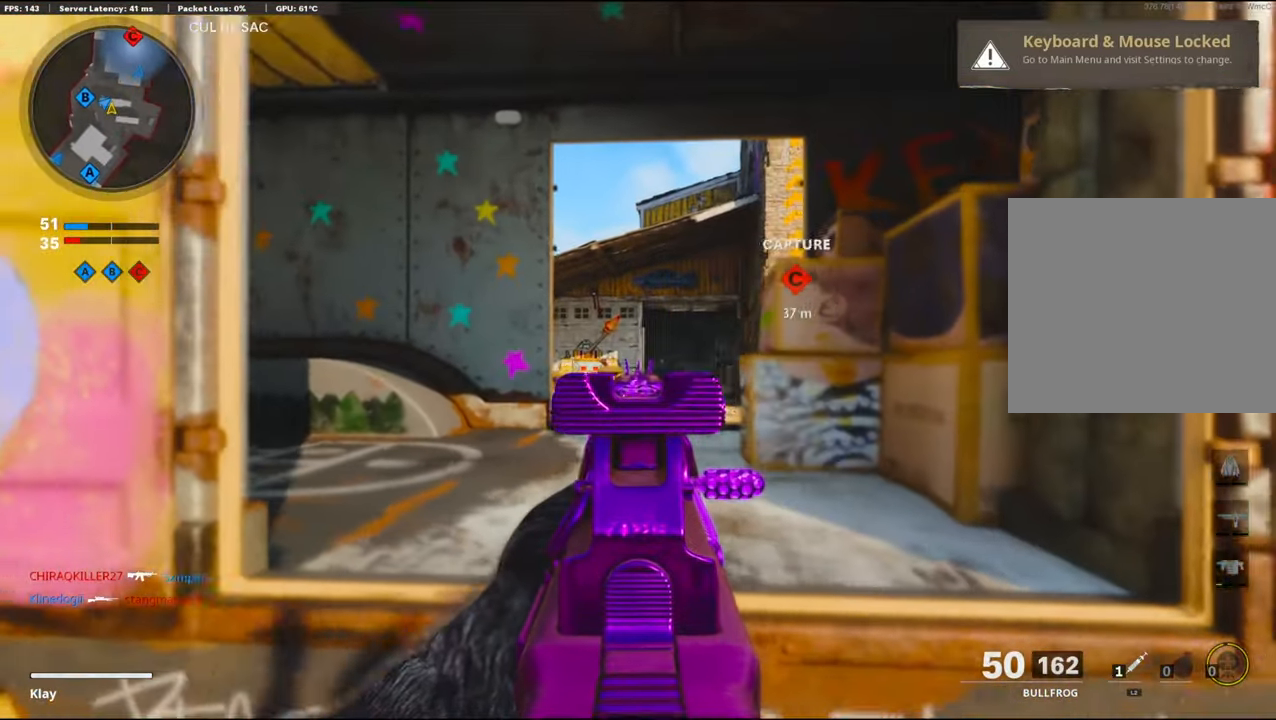
{"buttons": ["L3"], "left_stick": "up-right", "right_stick": "right", "events": [[67, "left_stick", "right"], [217, "L1", "up"], [217, "right_stick", "right"], [350, "left_stick", "up-right"], [400, "L3", "down"]]}
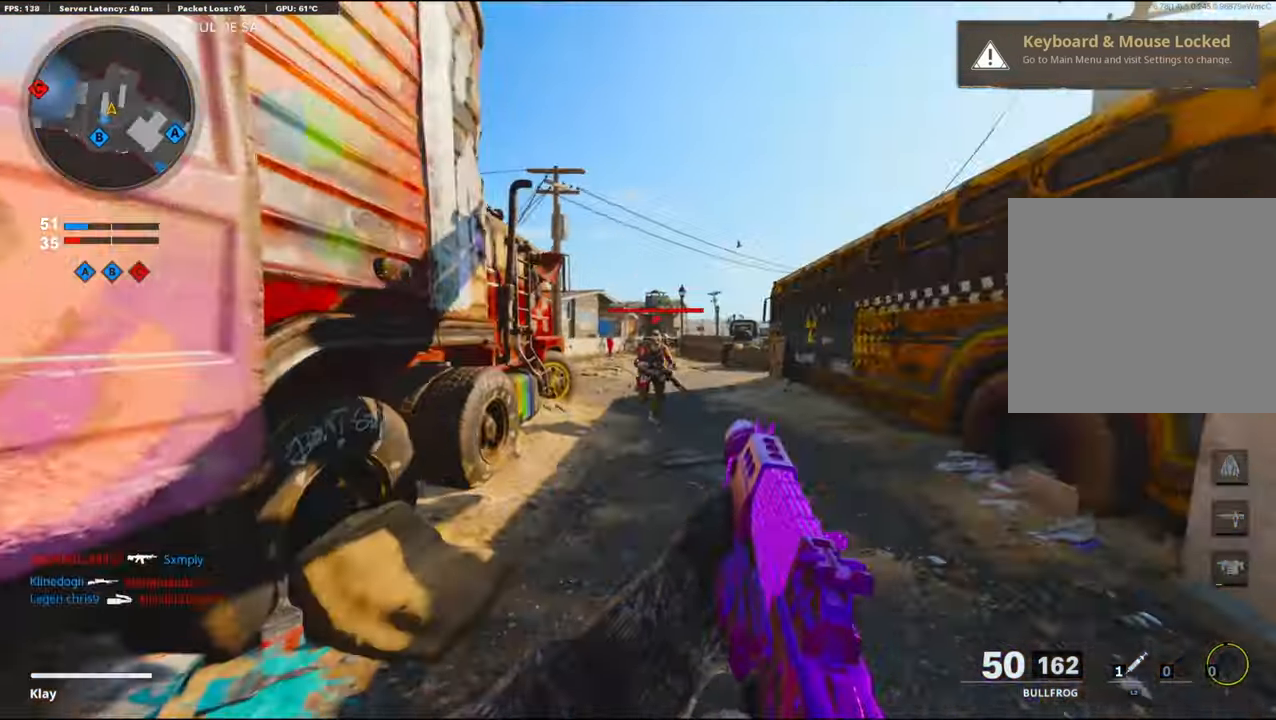
{"buttons": [], "left_stick": "up-right", "right_stick": "right", "events": [[17, "right_stick", "center"], [100, "L3", "up"], [100, "right_stick", "left"], [234, "R3", "down"], [450, "R3", "up"], [450, "right_stick", "right"]]}
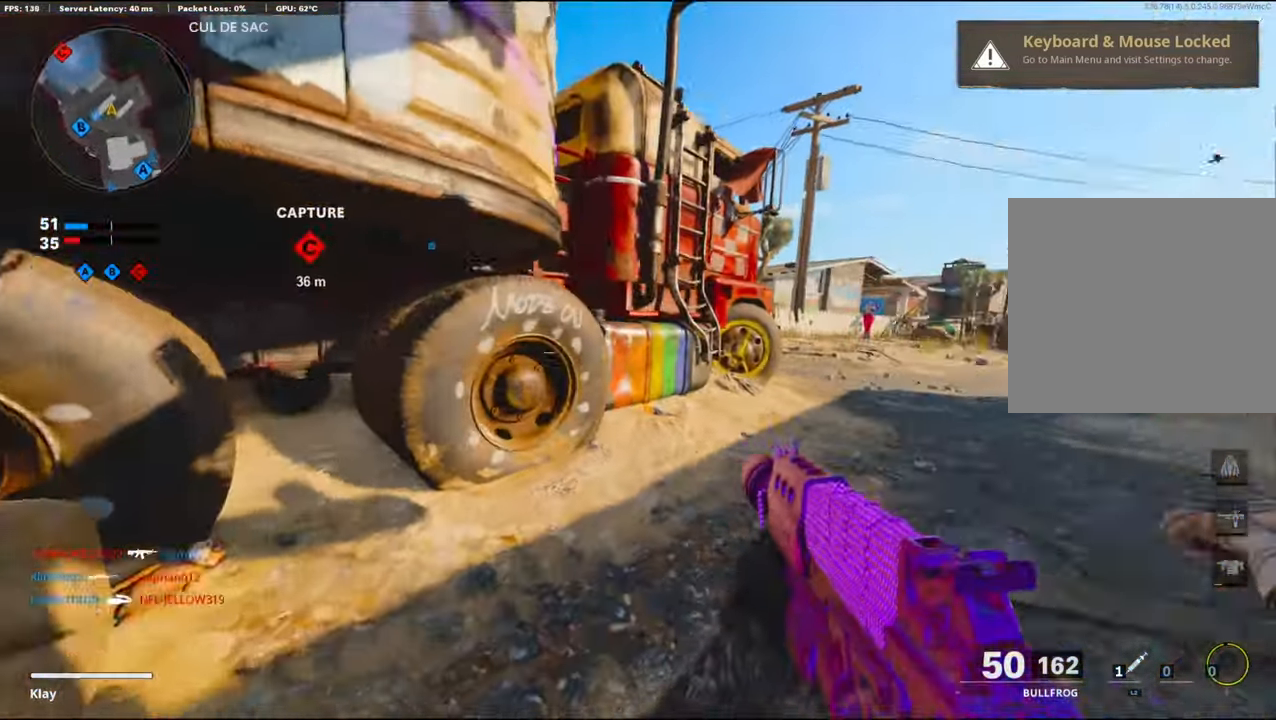
{"buttons": ["R1"], "left_stick": "down-left", "right_stick": "left", "events": [[134, "left_stick", "up"], [234, "L1", "down"], [234, "R1", "down"], [234, "left_stick", "down-left"], [267, "CROSS", "down"], [384, "L1", "up"], [400, "CROSS", "up"], [400, "right_stick", "left"]]}
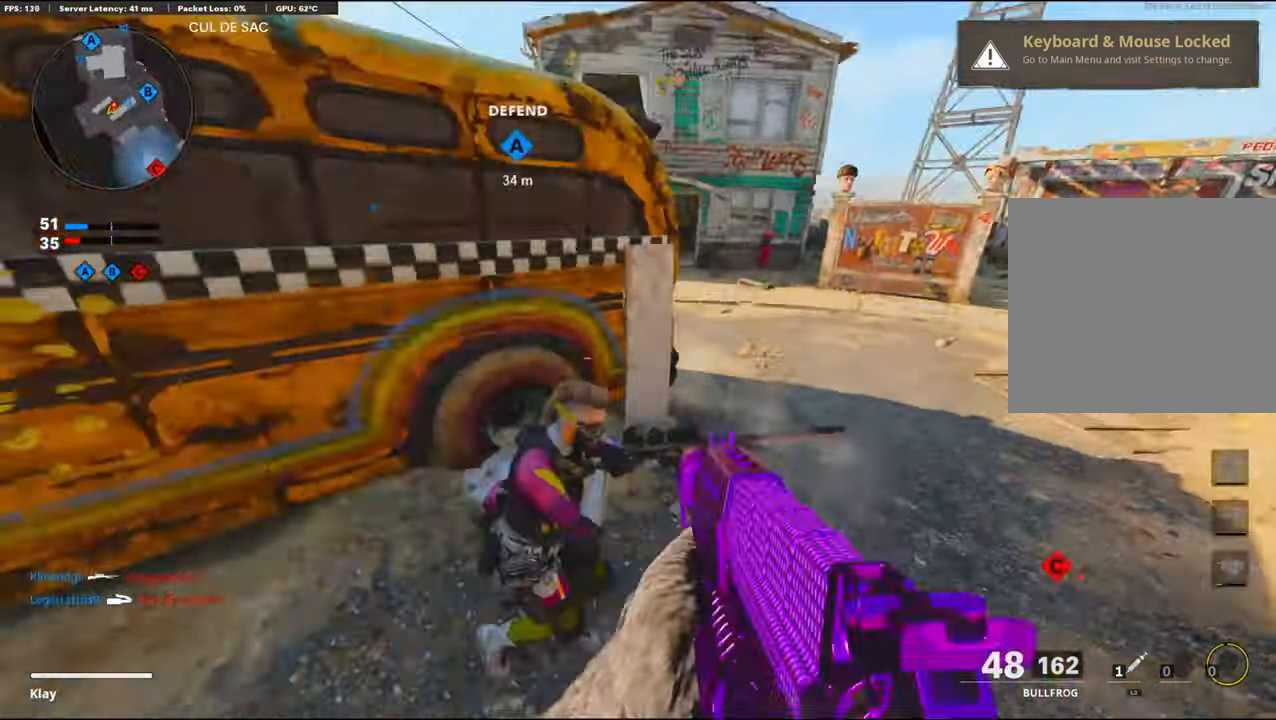
{"buttons": ["R1"], "left_stick": "up-right", "right_stick": "up", "events": [[84, "right_stick", "down"], [167, "right_stick", "right"], [316, "left_stick", "left"], [316, "right_stick", "up"], [416, "left_stick", "up-right"]]}